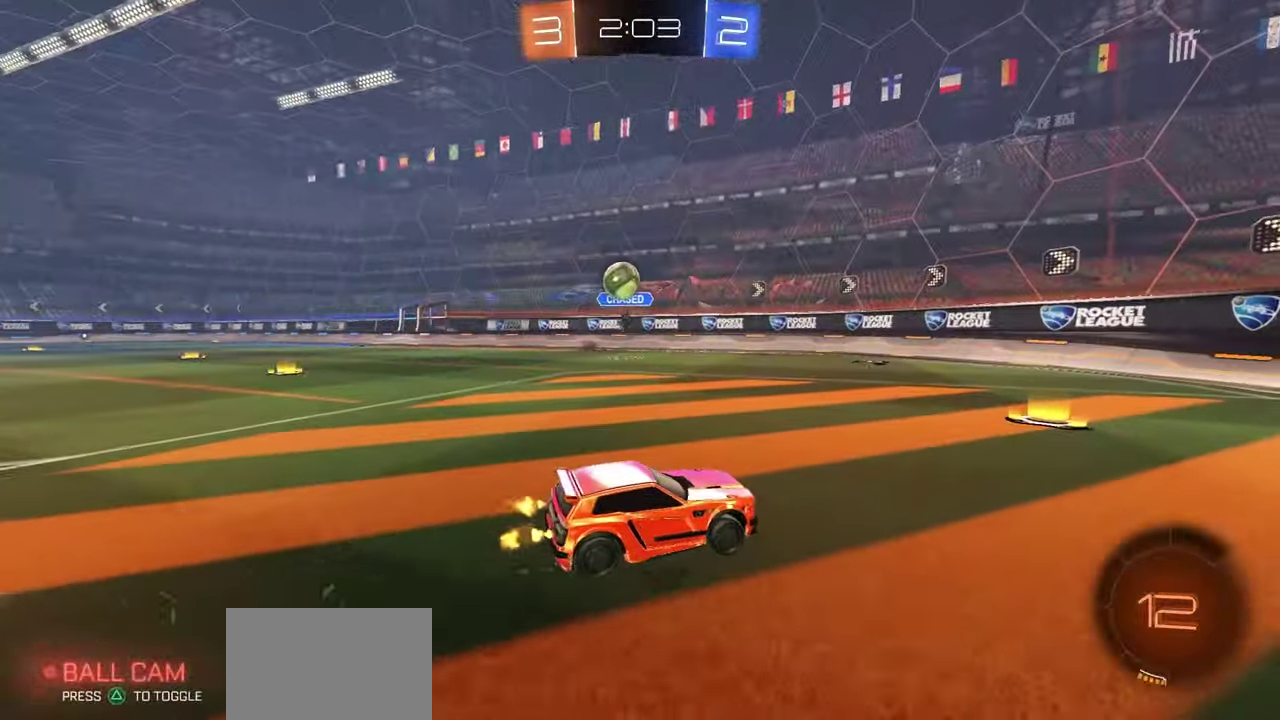
Gameplay with a controller (Xbox layout); each line is a JSON object with the inputs held at the frame after it (dt_ms = milliseconds from this image to that frame). "button_events" lists button changes between this image and that frame as [ms after this image, input, new state], when the widget could be followed in between (sticks are given only as held states).
{"dt_ms": 500, "buttons": ["R2"], "left_stick": "right", "right_stick": "center", "button_events": [[33, "L1", "up"]]}
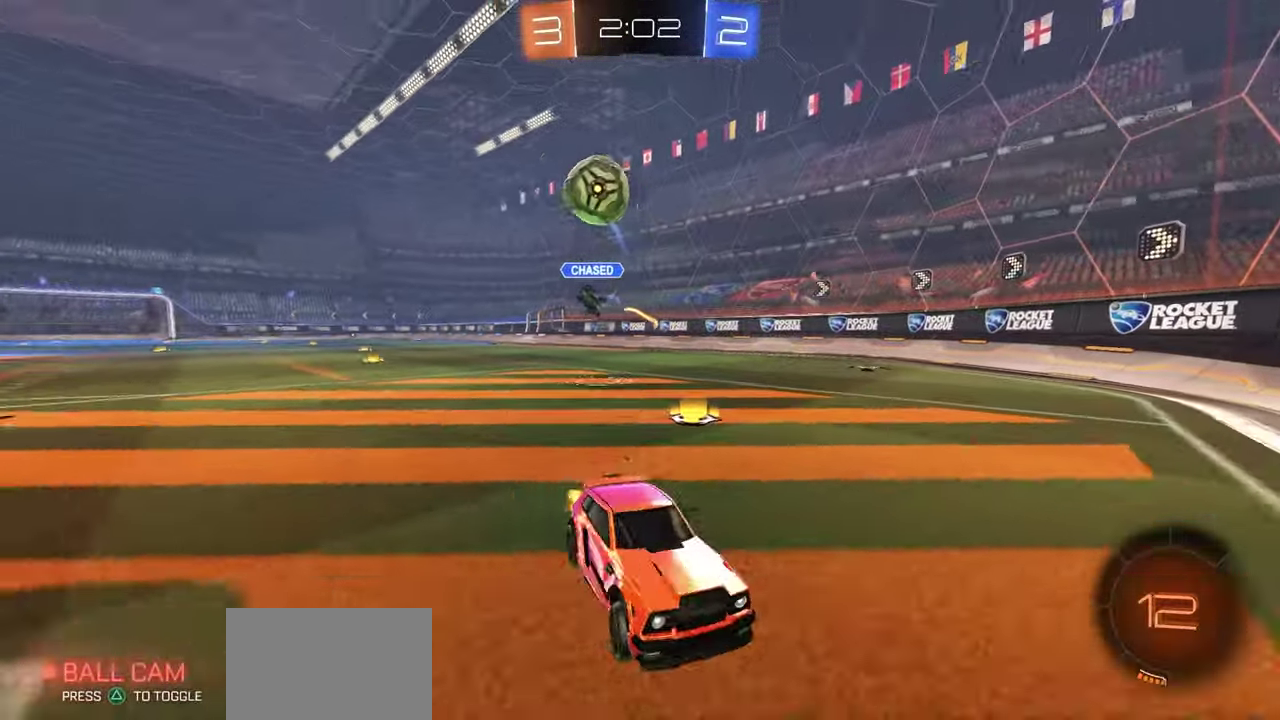
{"dt_ms": 300, "buttons": ["R2"], "left_stick": "right", "right_stick": "center", "button_events": []}
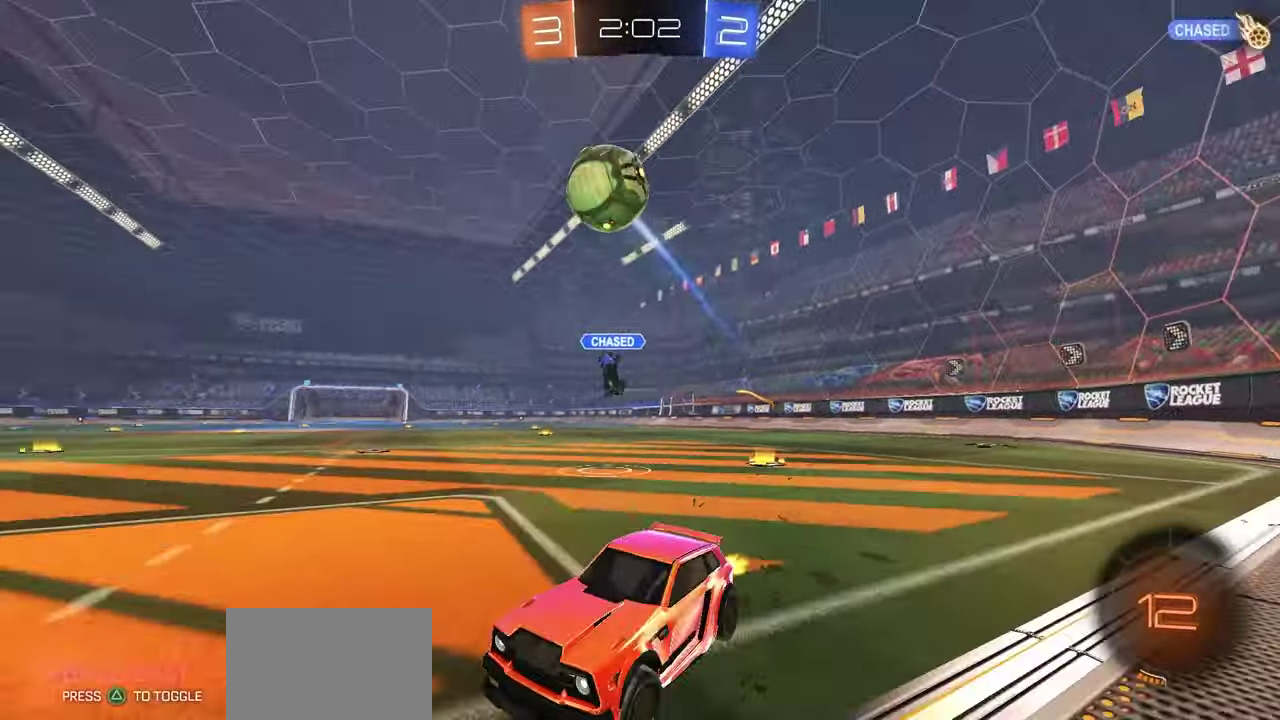
{"dt_ms": 800, "buttons": ["R2"], "left_stick": "center", "right_stick": "center", "button_events": [[233, "Y", "down"], [300, "Y", "up"]]}
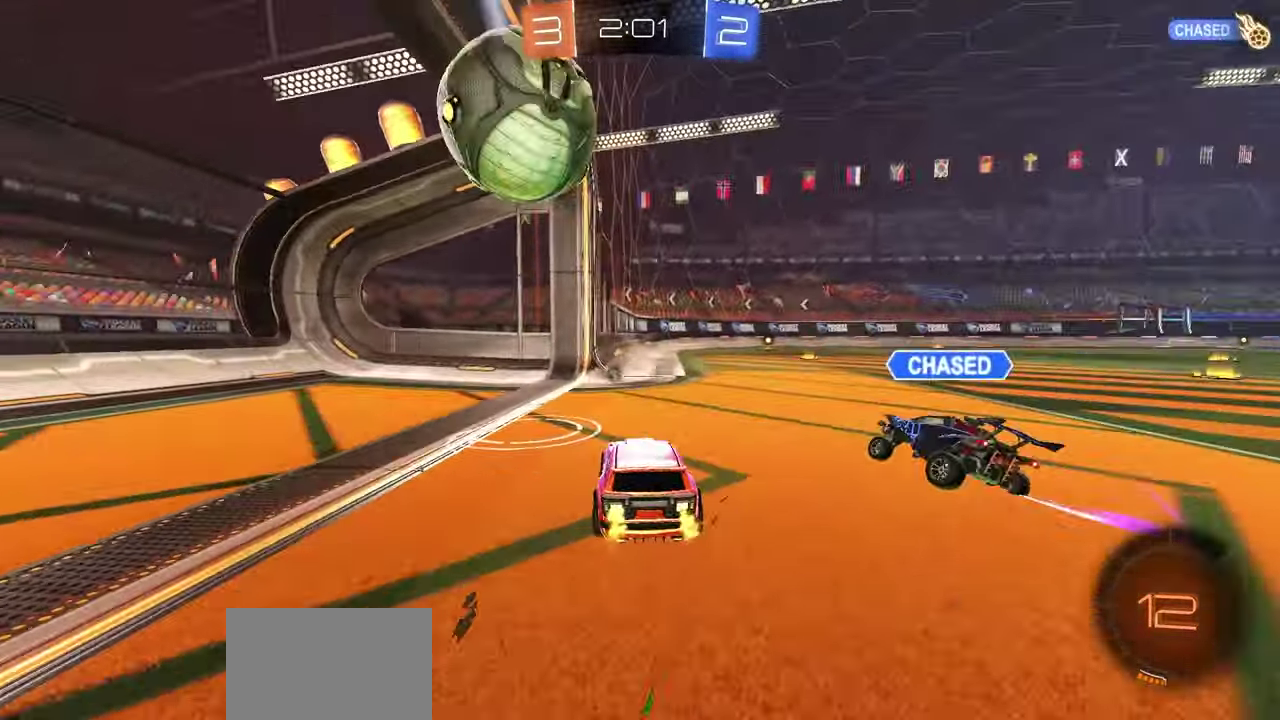
{"dt_ms": 400, "buttons": ["L2"], "left_stick": "center", "right_stick": "center", "button_events": [[117, "L2", "down"], [150, "R2", "up"], [333, "Y", "down"], [383, "Y", "up"]]}
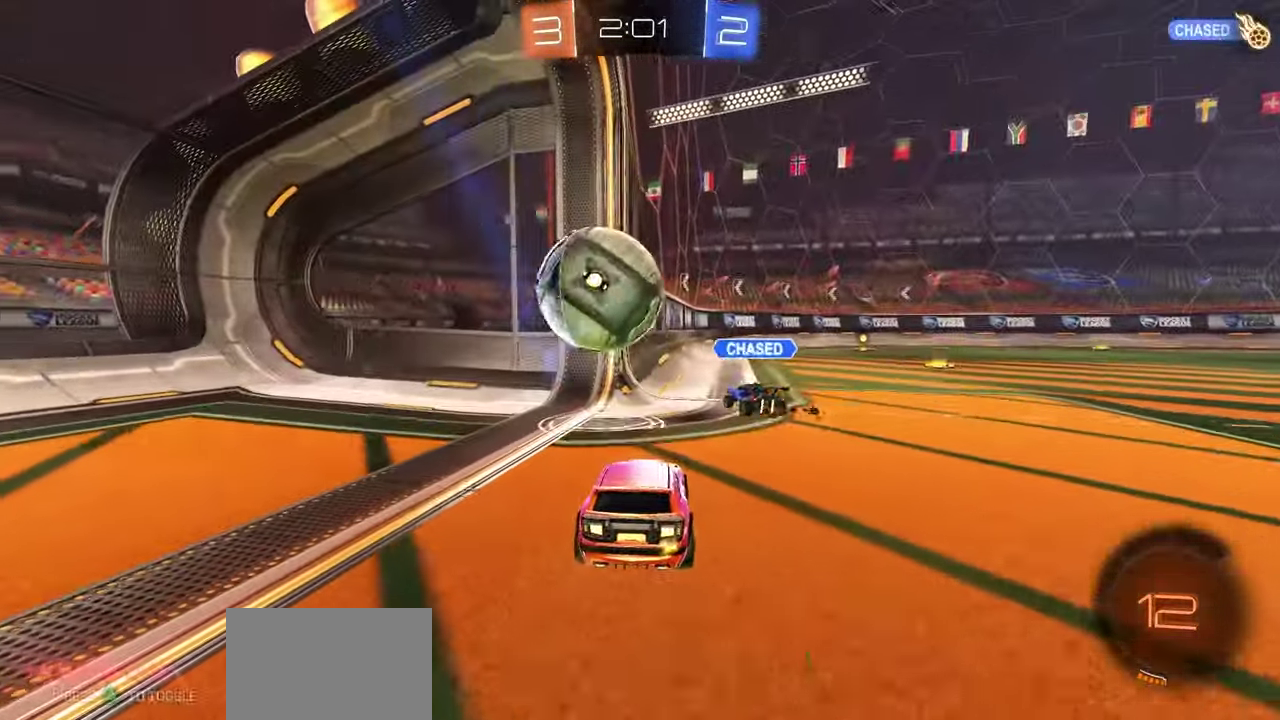
{"dt_ms": 500, "buttons": ["R2"], "left_stick": "right", "right_stick": "center", "button_events": [[33, "L2", "up"], [250, "R2", "down"], [300, "Y", "down"], [383, "Y", "up"]]}
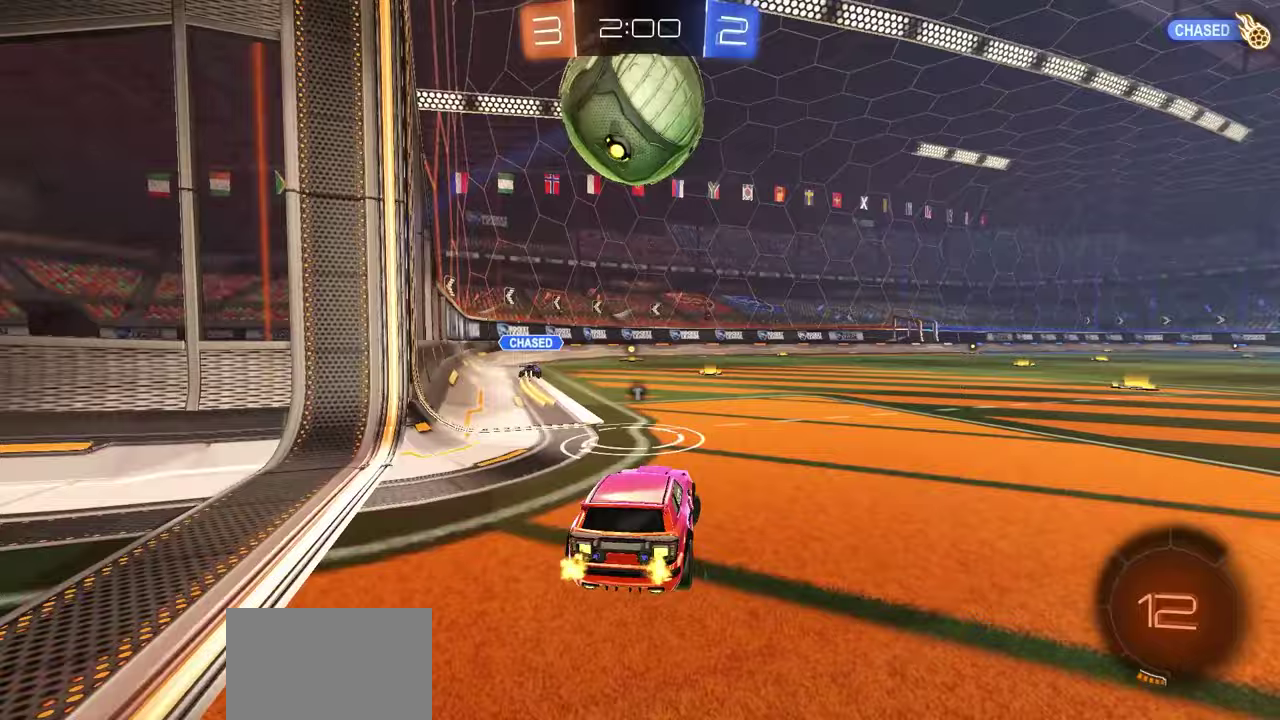
{"dt_ms": 700, "buttons": ["R2"], "left_stick": "center", "right_stick": "center", "button_events": [[33, "R2", "up"], [383, "R2", "down"]]}
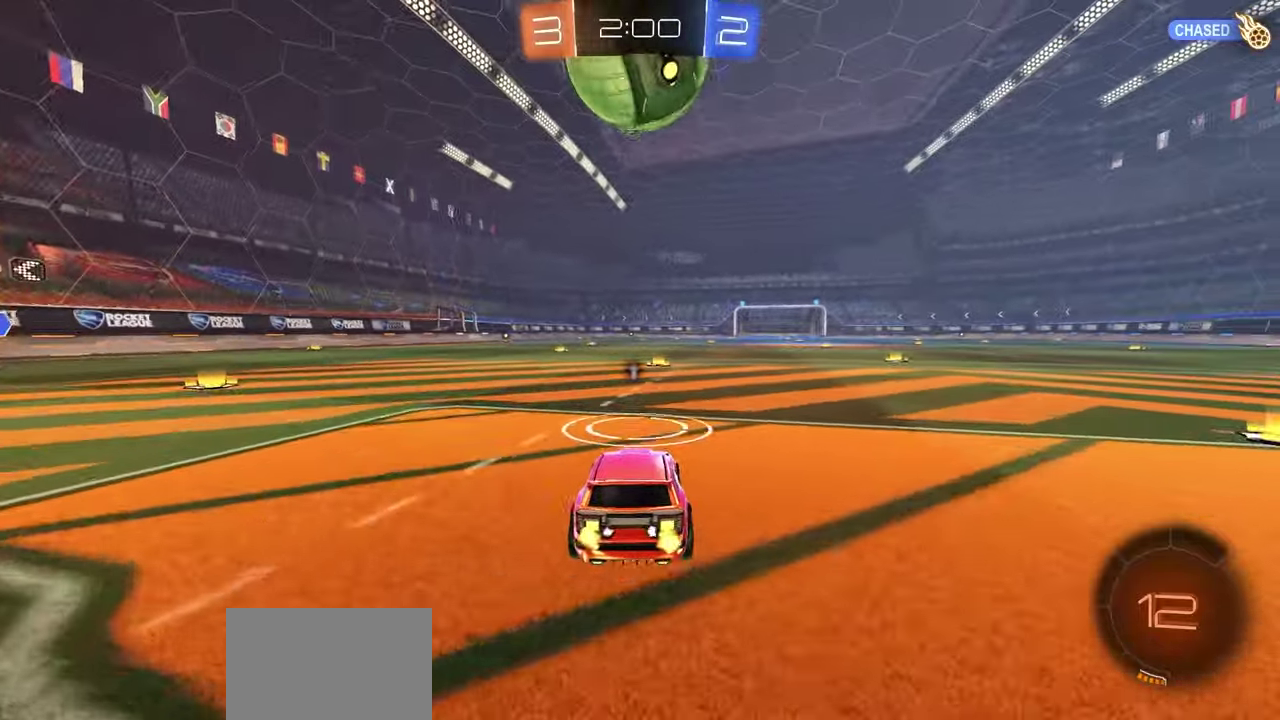
{"dt_ms": 300, "buttons": [], "left_stick": "center", "right_stick": "center", "button_events": [[300, "R2", "up"]]}
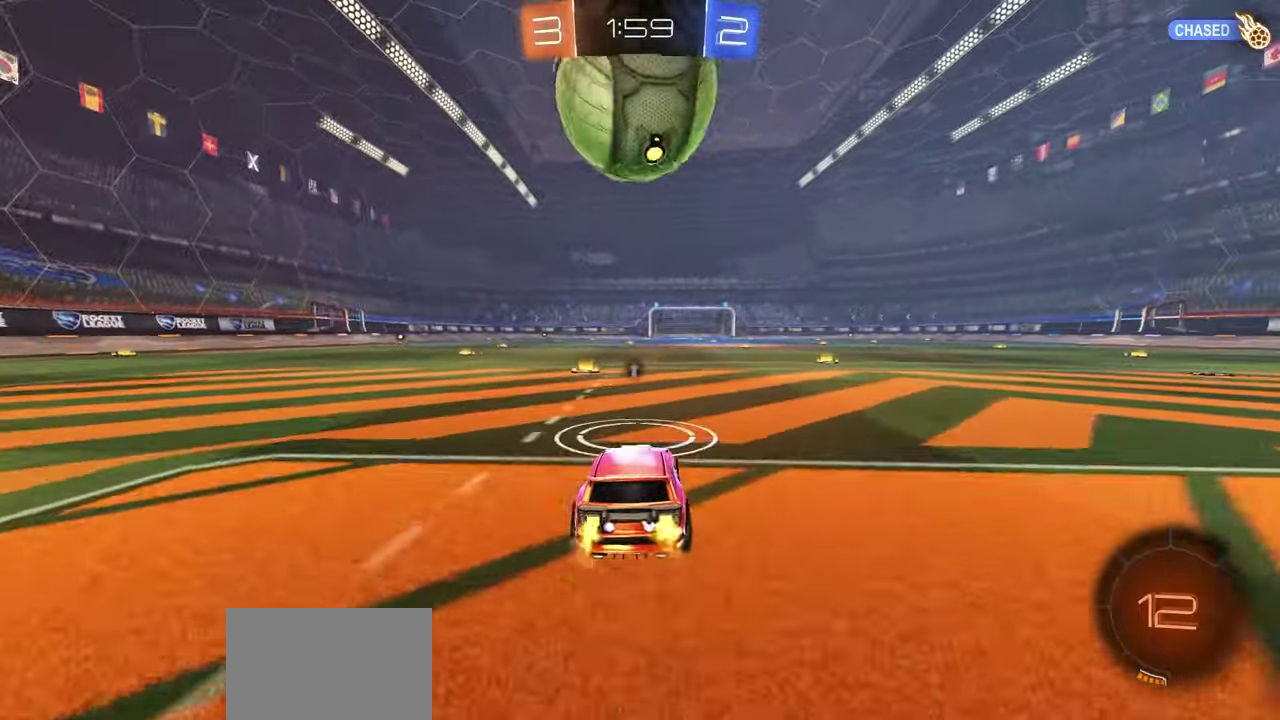
{"dt_ms": 600, "buttons": [], "left_stick": "right", "right_stick": "center", "button_events": [[100, "R2", "down"], [533, "R2", "up"]]}
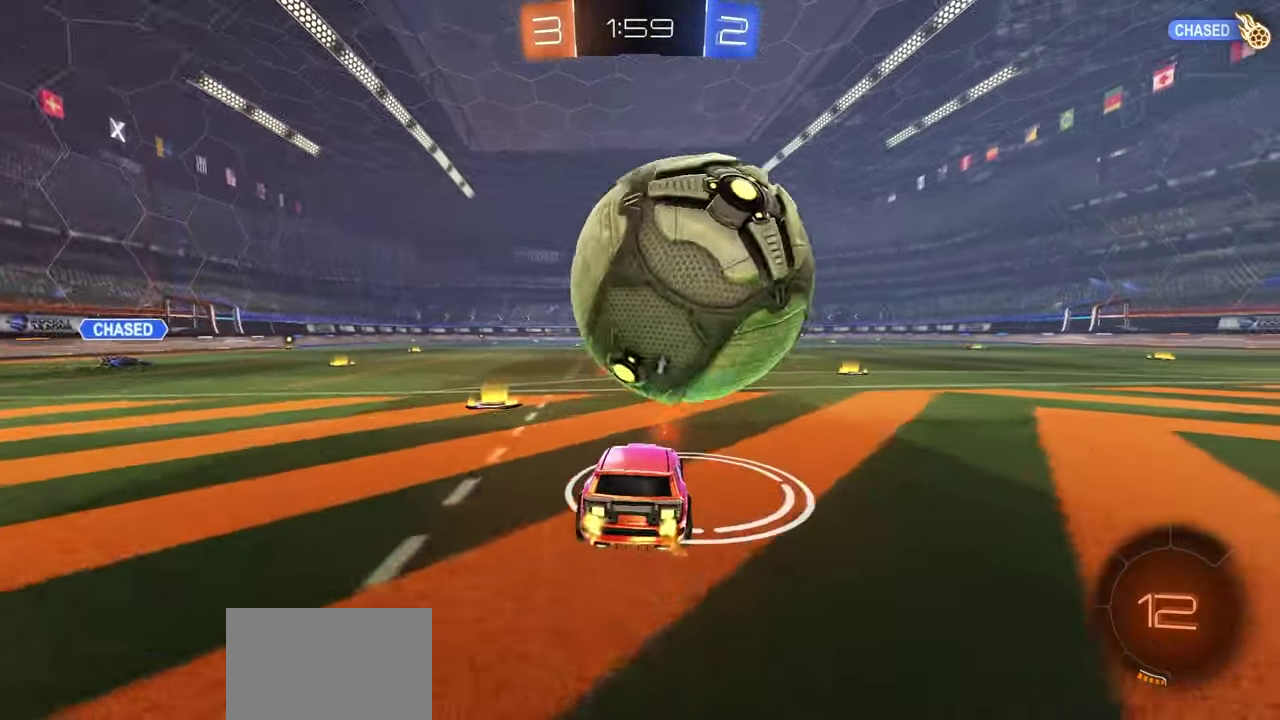
{"dt_ms": 400, "buttons": [], "left_stick": "center", "right_stick": "center", "button_events": [[200, "R2", "down"], [367, "R2", "up"]]}
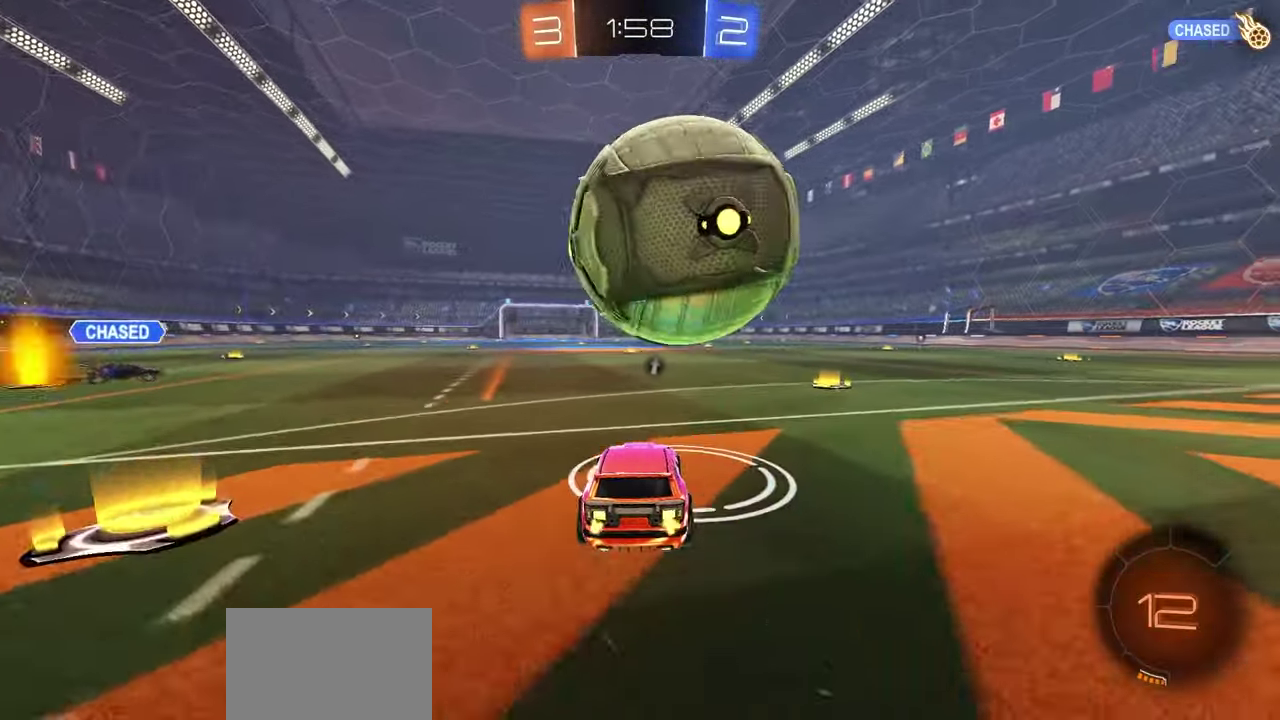
{"dt_ms": 400, "buttons": ["R2"], "left_stick": "center", "right_stick": "center", "button_events": [[117, "R2", "down"]]}
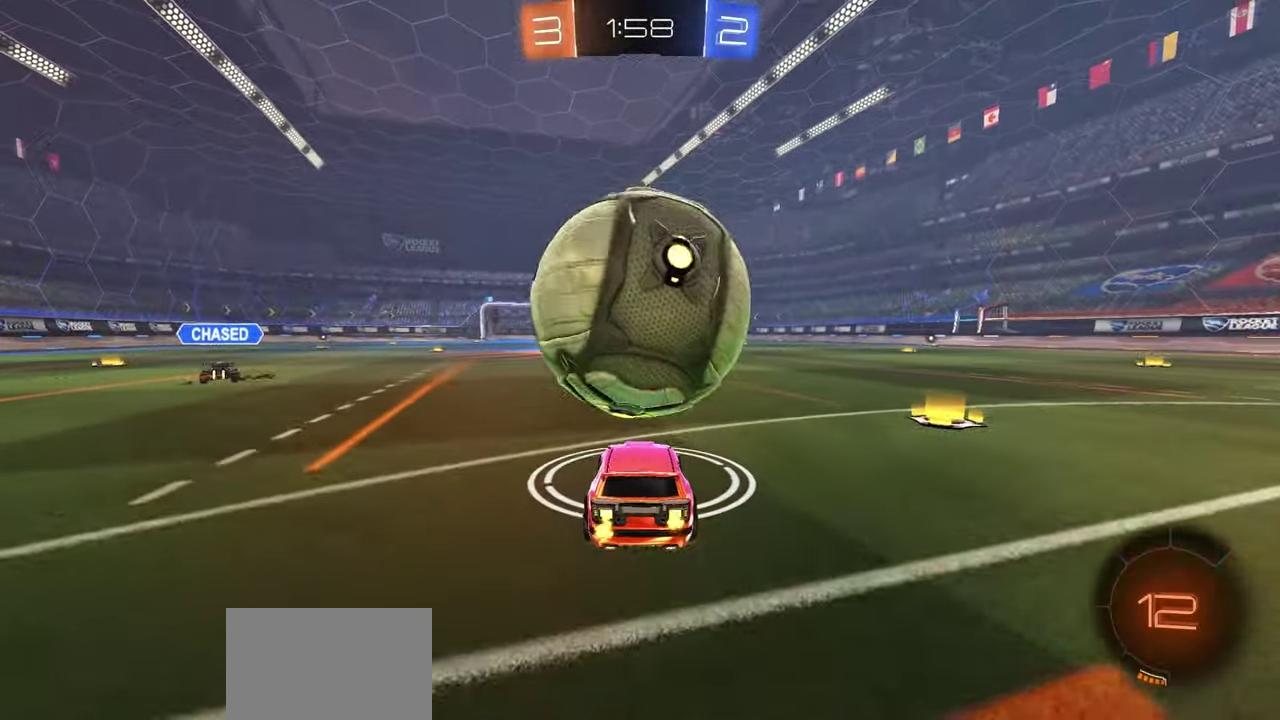
{"dt_ms": 600, "buttons": ["R2"], "left_stick": "center", "right_stick": "center", "button_events": [[67, "R2", "up"], [233, "R2", "down"]]}
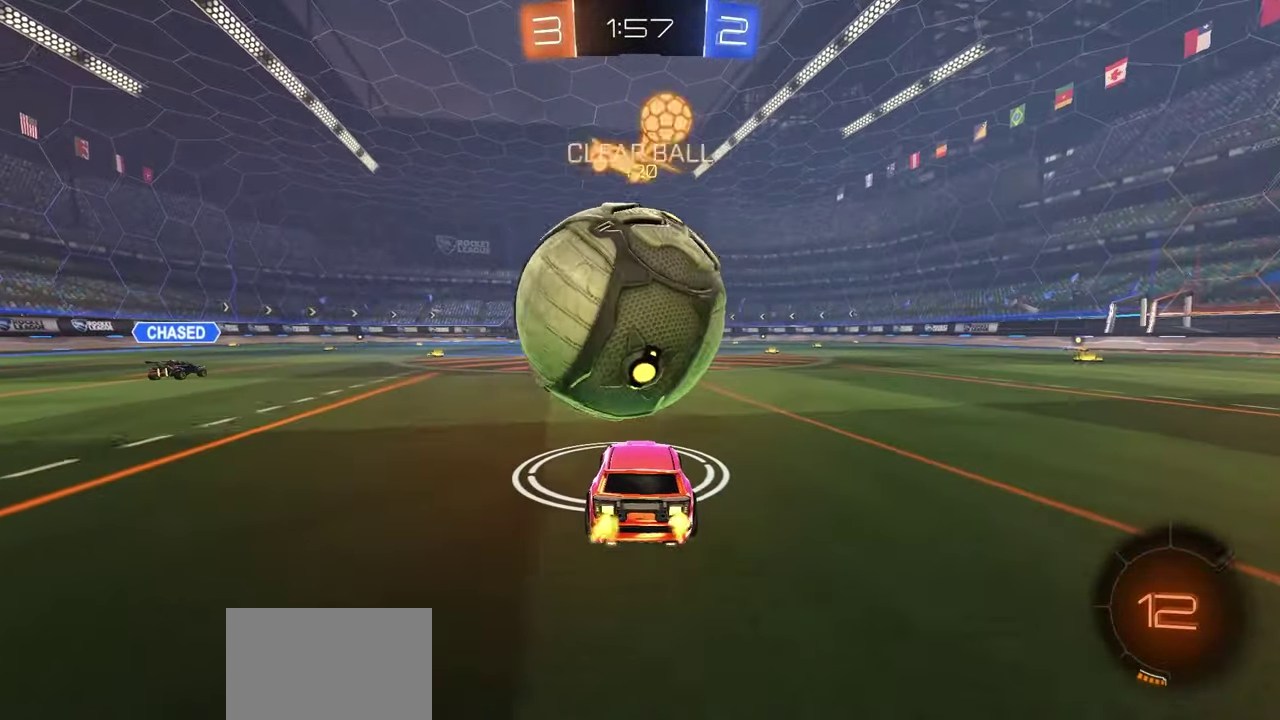
{"dt_ms": 400, "buttons": ["R2"], "left_stick": "center", "right_stick": "center", "button_events": [[67, "R1", "down"], [133, "R1", "up"]]}
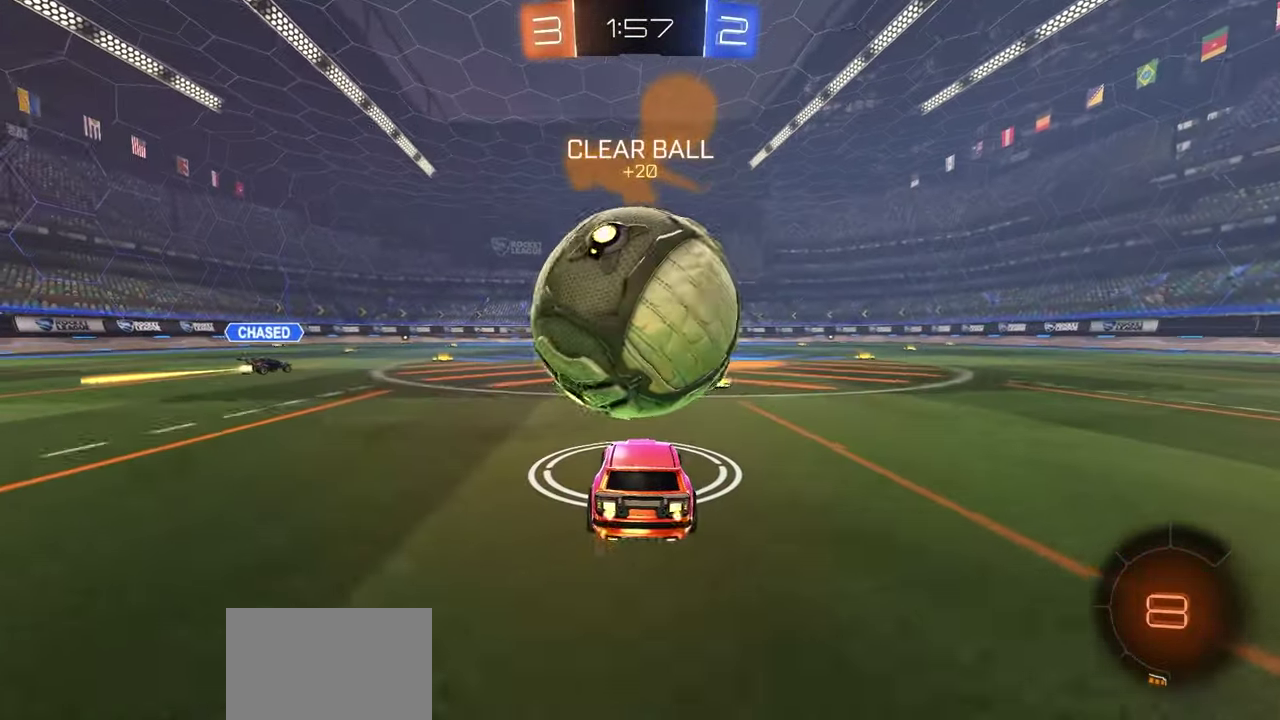
{"dt_ms": 600, "buttons": ["R2"], "left_stick": "center", "right_stick": "center", "button_events": [[50, "R1", "down"], [183, "R1", "up"], [317, "R1", "down"], [583, "R1", "up"]]}
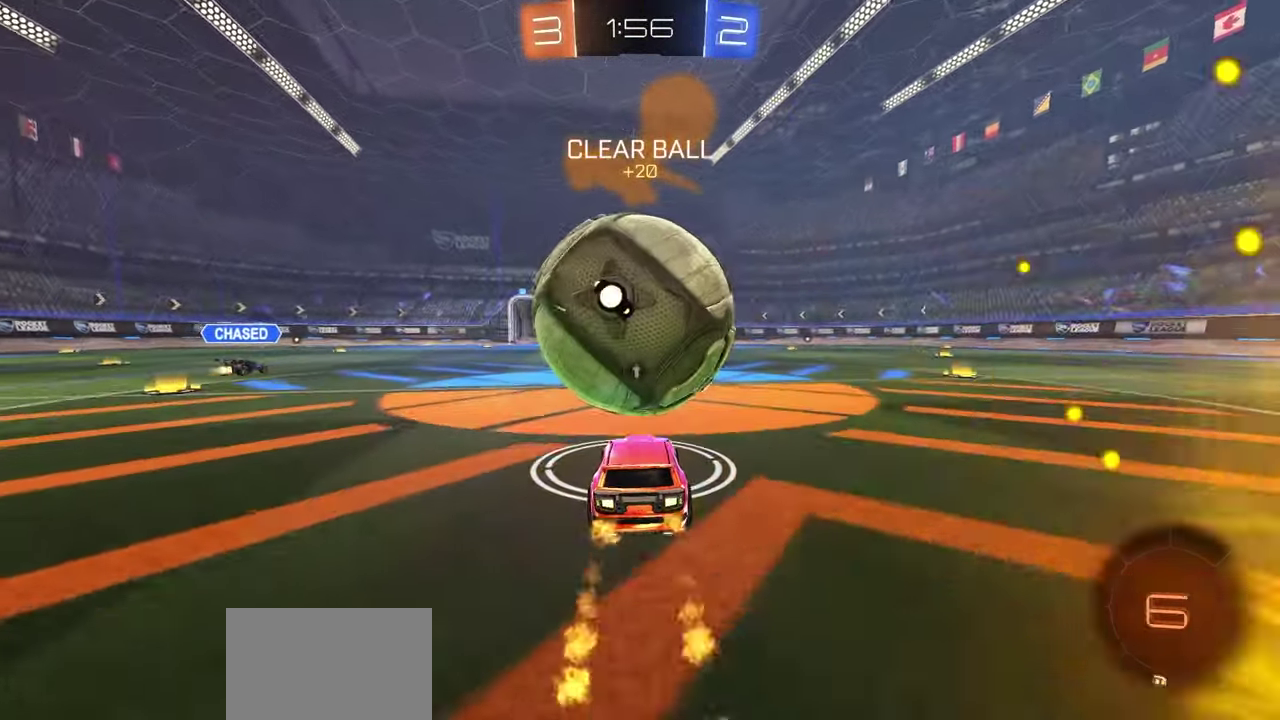
{"dt_ms": 400, "buttons": ["A", "L1", "R1", "R2", "L3"], "left_stick": "up-left", "right_stick": "center", "button_events": [[133, "R1", "down"], [167, "A", "down"], [267, "L1", "down"], [333, "A", "up"], [367, "A", "down"], [367, "L3", "down"]]}
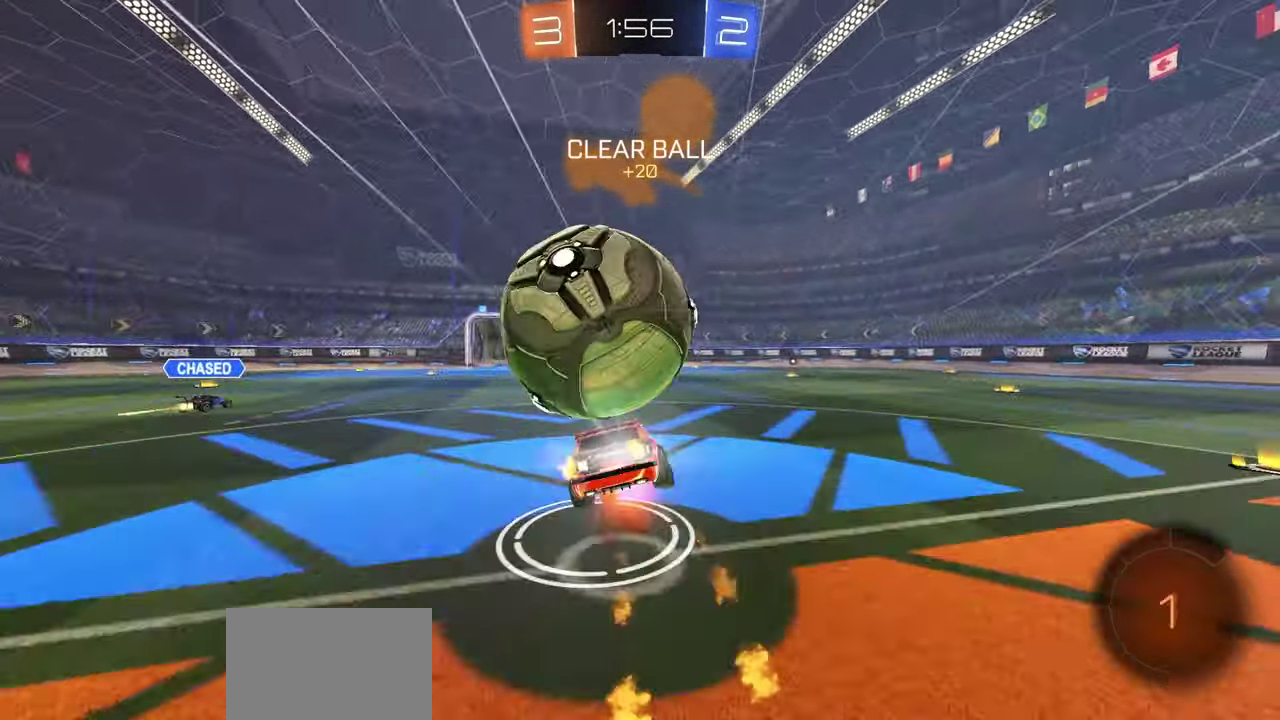
{"dt_ms": 700, "buttons": ["R2"], "left_stick": "center", "right_stick": "center", "button_events": [[67, "L1", "up"], [83, "A", "up"], [83, "L3", "up"], [100, "R1", "up"], [500, "X", "down"], [683, "X", "up"]]}
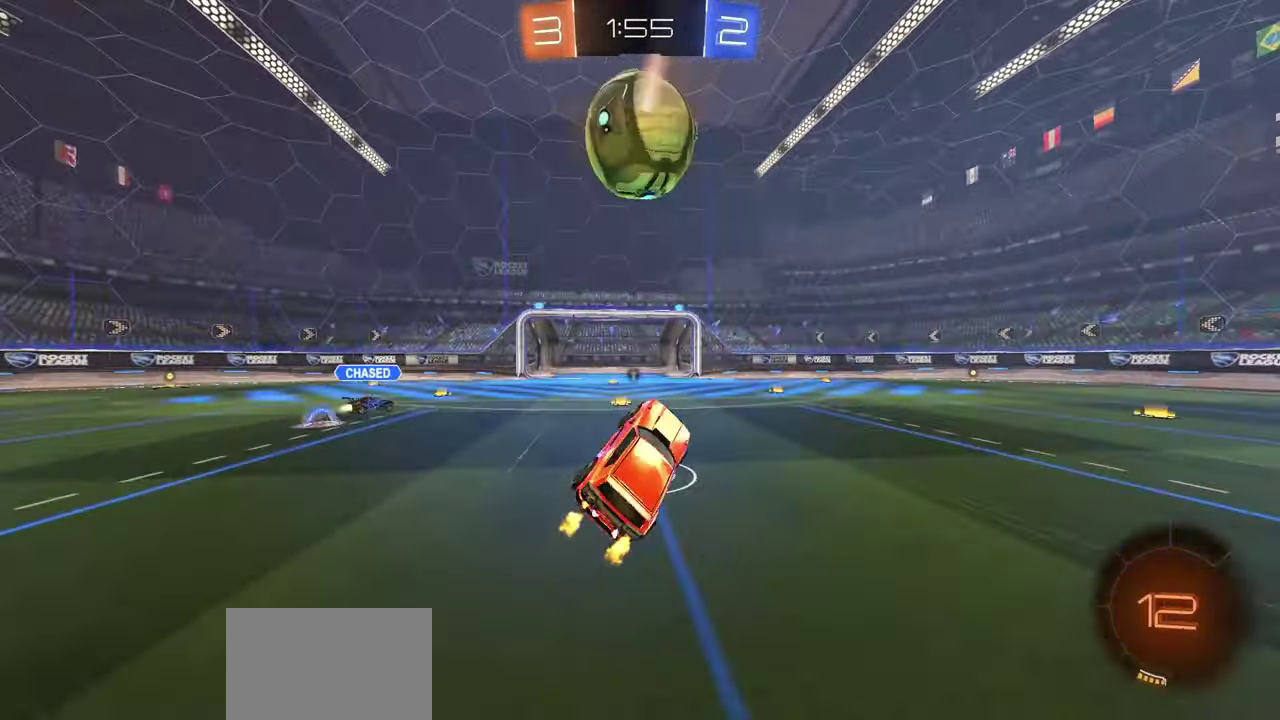
{"dt_ms": 400, "buttons": ["R2"], "left_stick": "right", "right_stick": "center", "button_events": [[33, "Y", "down"], [100, "Y", "up"]]}
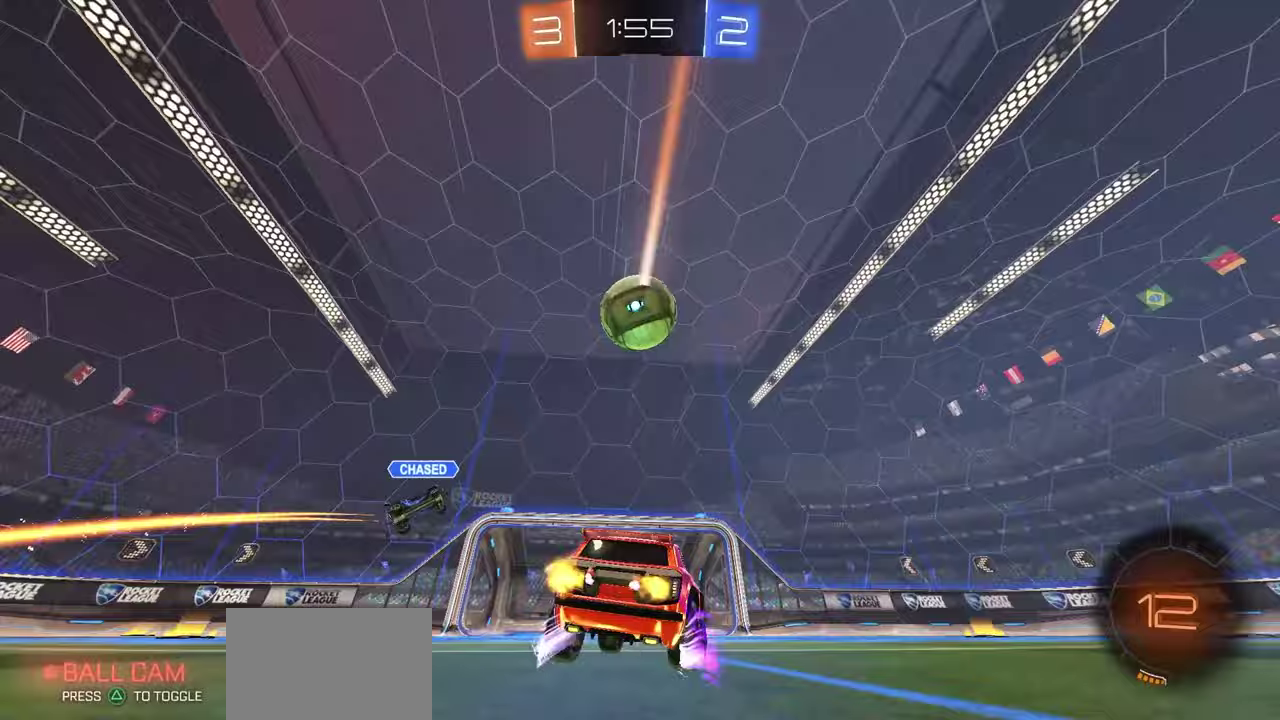
{"dt_ms": 600, "buttons": ["R2"], "left_stick": "center", "right_stick": "center", "button_events": [[33, "R1", "down"], [283, "R1", "up"]]}
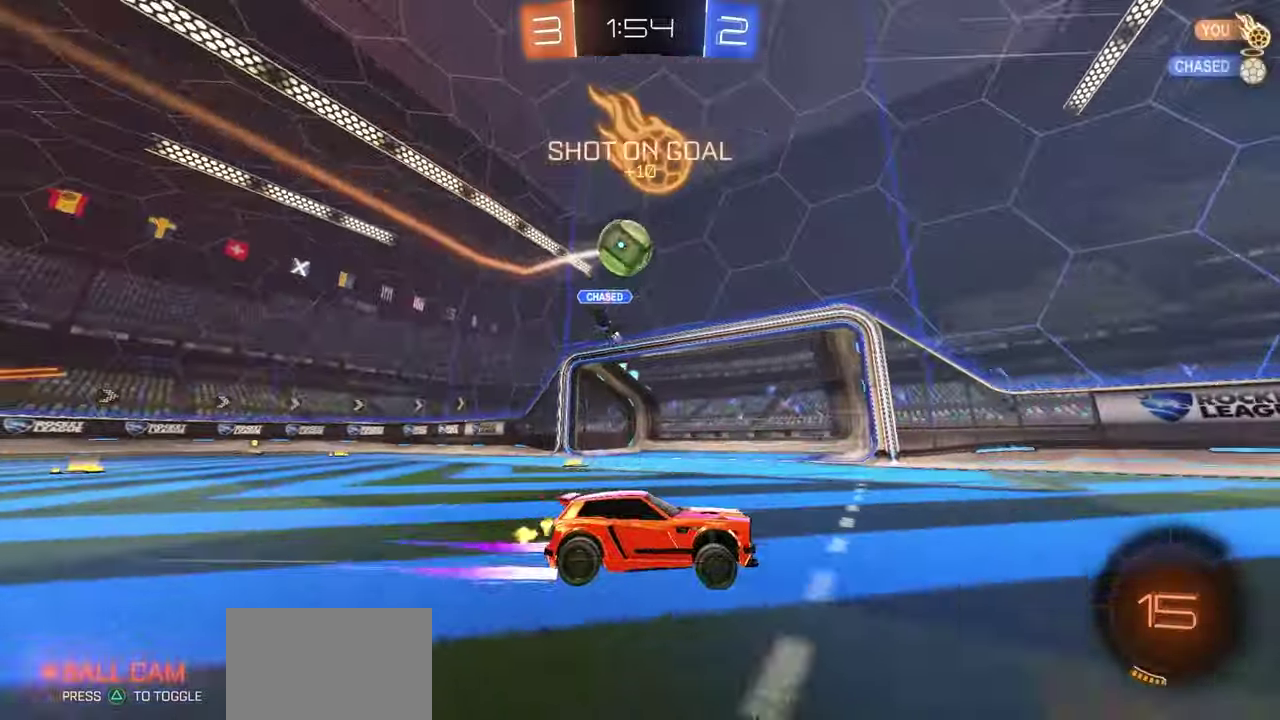
{"dt_ms": 400, "buttons": ["R1", "R2"], "left_stick": "center", "right_stick": "center", "button_events": [[17, "Y", "down"], [100, "Y", "up"], [267, "R1", "down"]]}
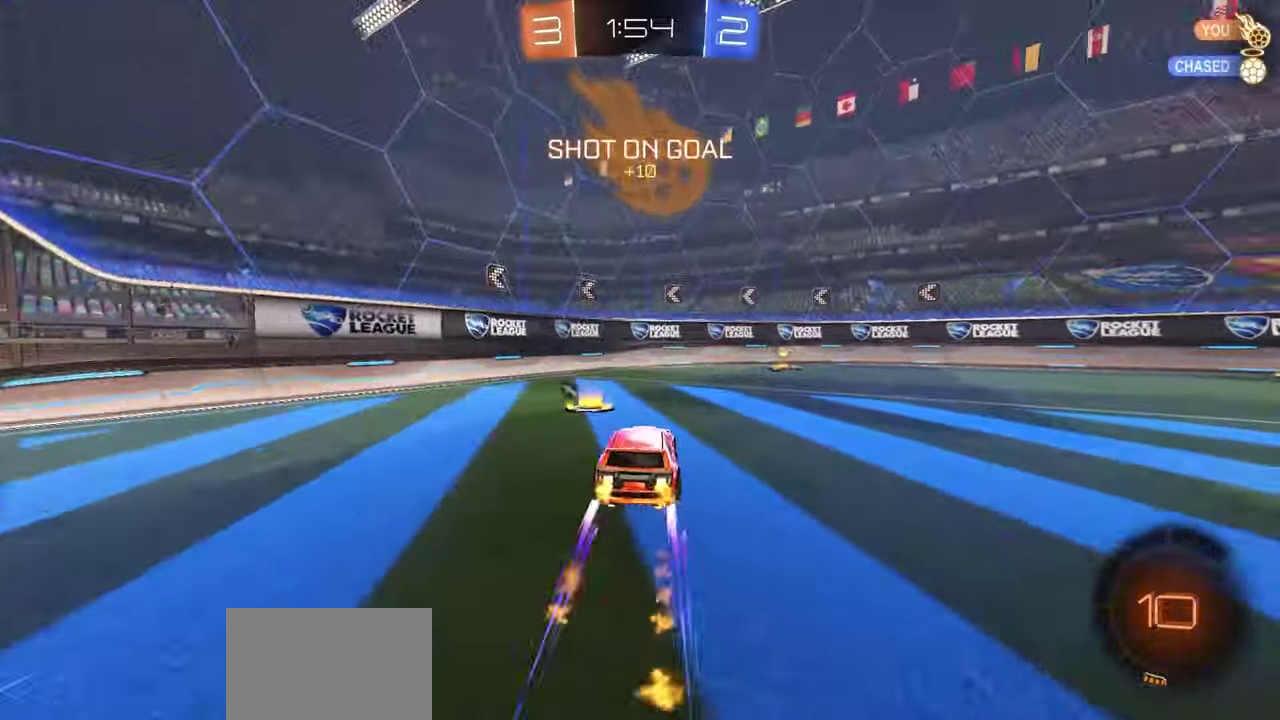
{"dt_ms": 300, "buttons": ["R1", "R2"], "left_stick": "center", "right_stick": "center", "button_events": [[33, "R1", "up"], [183, "Y", "down"], [233, "R1", "down"], [267, "Y", "up"]]}
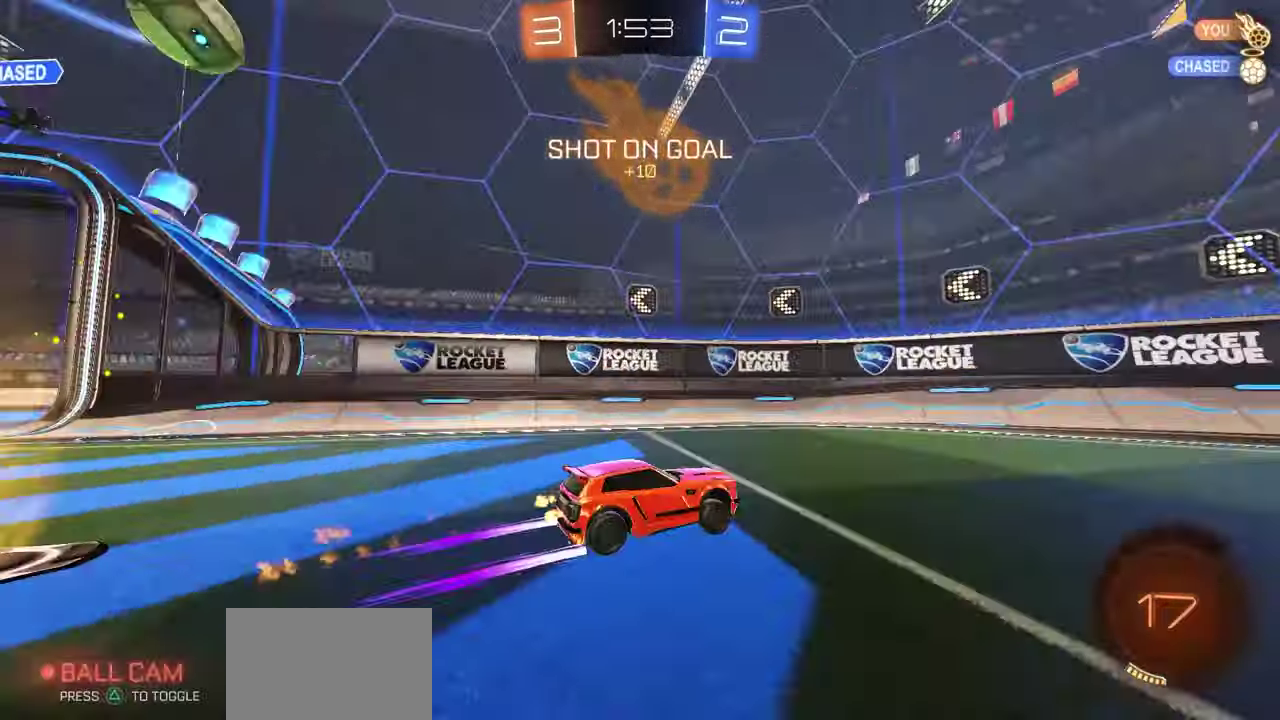
{"dt_ms": 700, "buttons": ["R2"], "left_stick": "right", "right_stick": "center", "button_events": [[83, "R1", "up"], [133, "L1", "down"], [433, "L1", "up"]]}
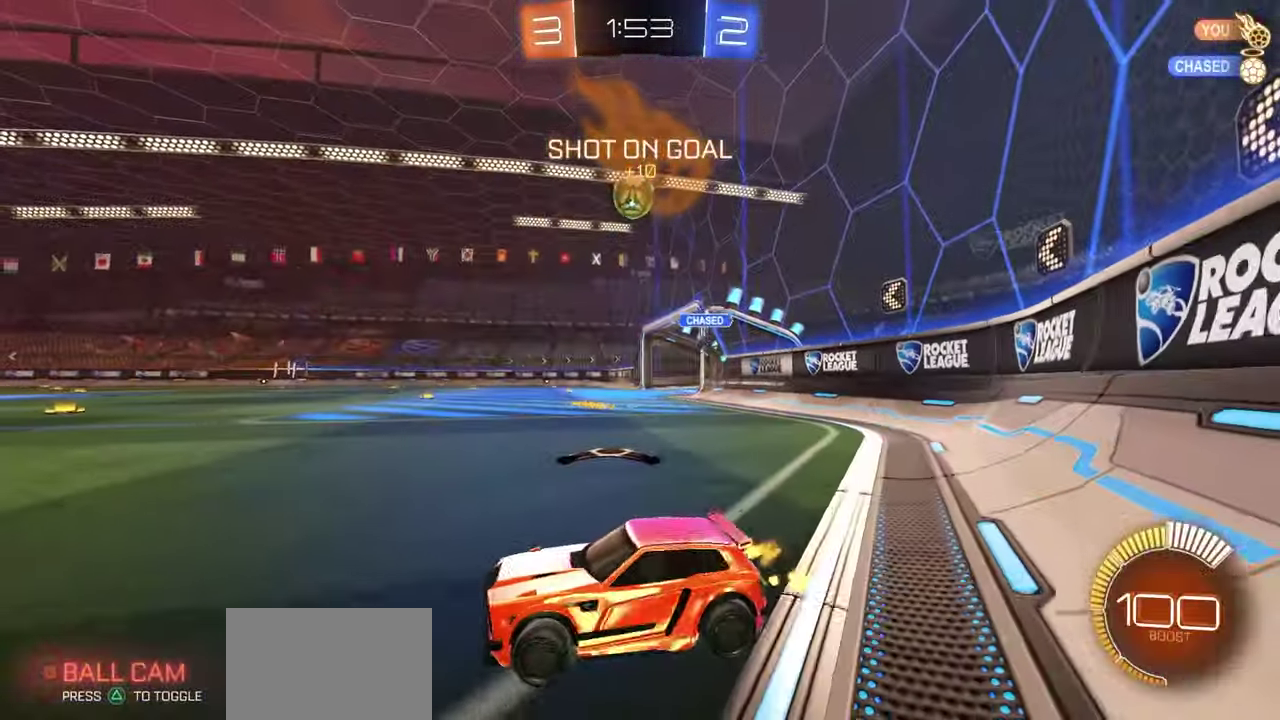
{"dt_ms": 500, "buttons": ["R1", "R2"], "left_stick": "down-left", "right_stick": "center", "button_events": [[333, "A", "down"], [350, "R1", "down"], [483, "A", "up"]]}
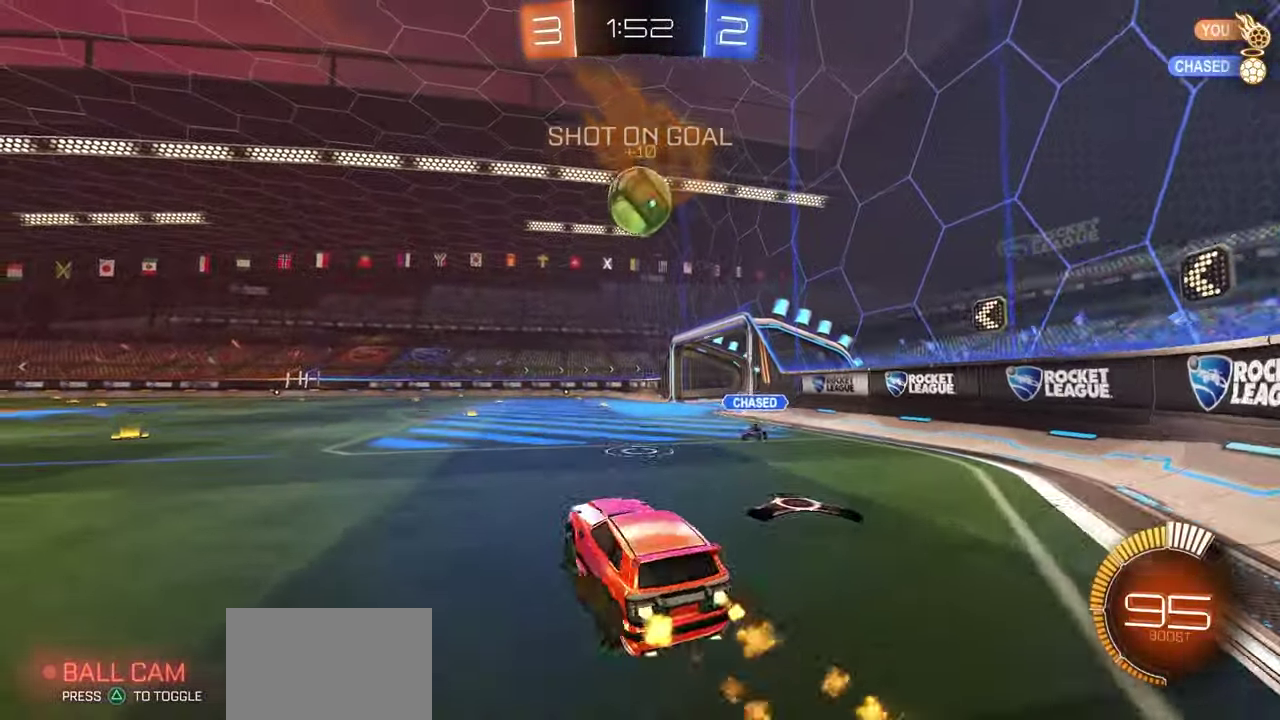
{"dt_ms": 300, "buttons": ["R1", "R2"], "left_stick": "up", "right_stick": "center", "button_events": [[17, "R1", "up"], [50, "X", "down"], [100, "R1", "down"], [233, "X", "up"]]}
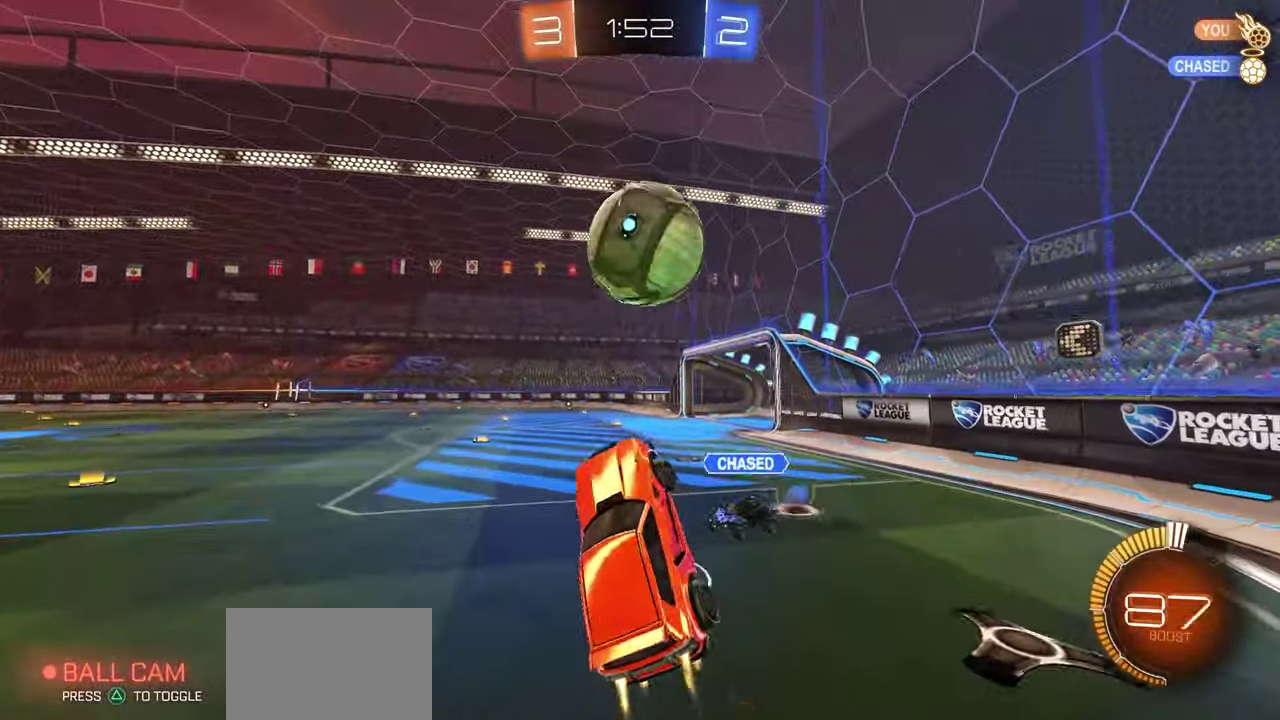
{"dt_ms": 800, "buttons": ["R2"], "left_stick": "down-right", "right_stick": "center", "button_events": [[133, "L1", "down"], [183, "R1", "up"], [350, "L1", "up"], [483, "X", "down"], [600, "X", "up"], [683, "A", "down"], [750, "A", "up"]]}
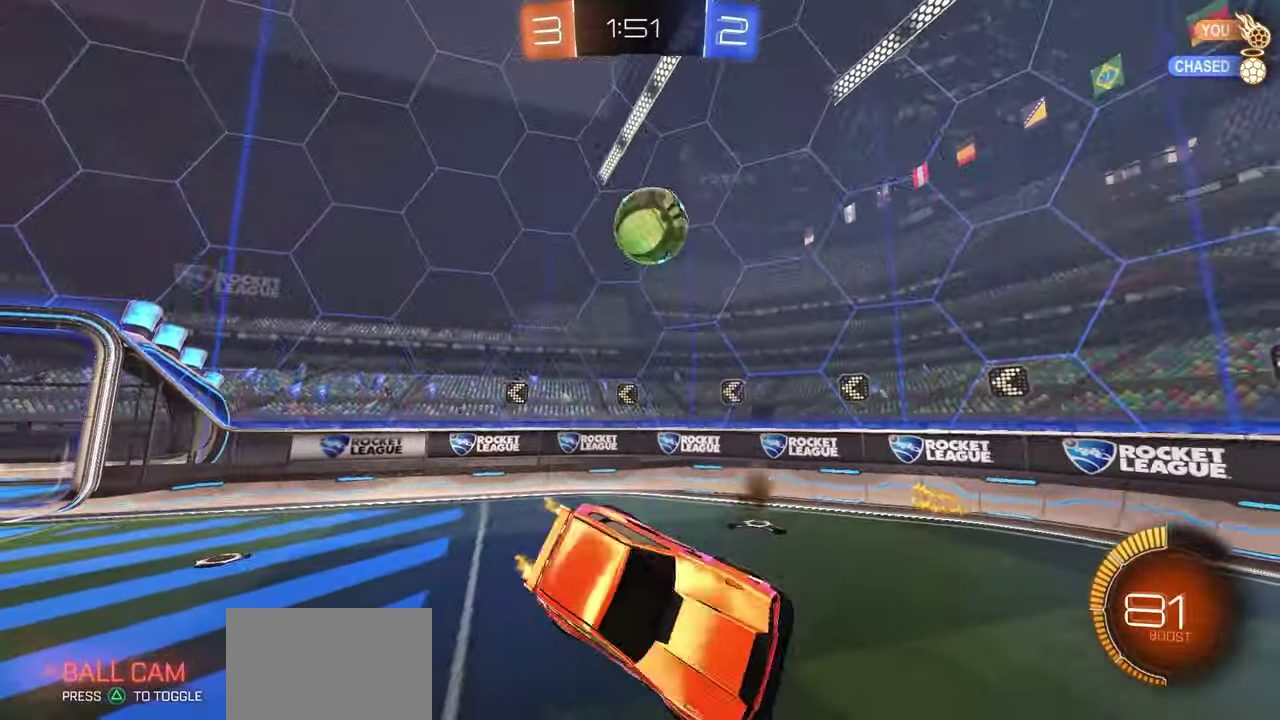
{"dt_ms": 400, "buttons": ["R1", "R2"], "left_stick": "center", "right_stick": "center", "button_events": [[33, "B", "down"], [250, "B", "up"], [317, "R1", "down"]]}
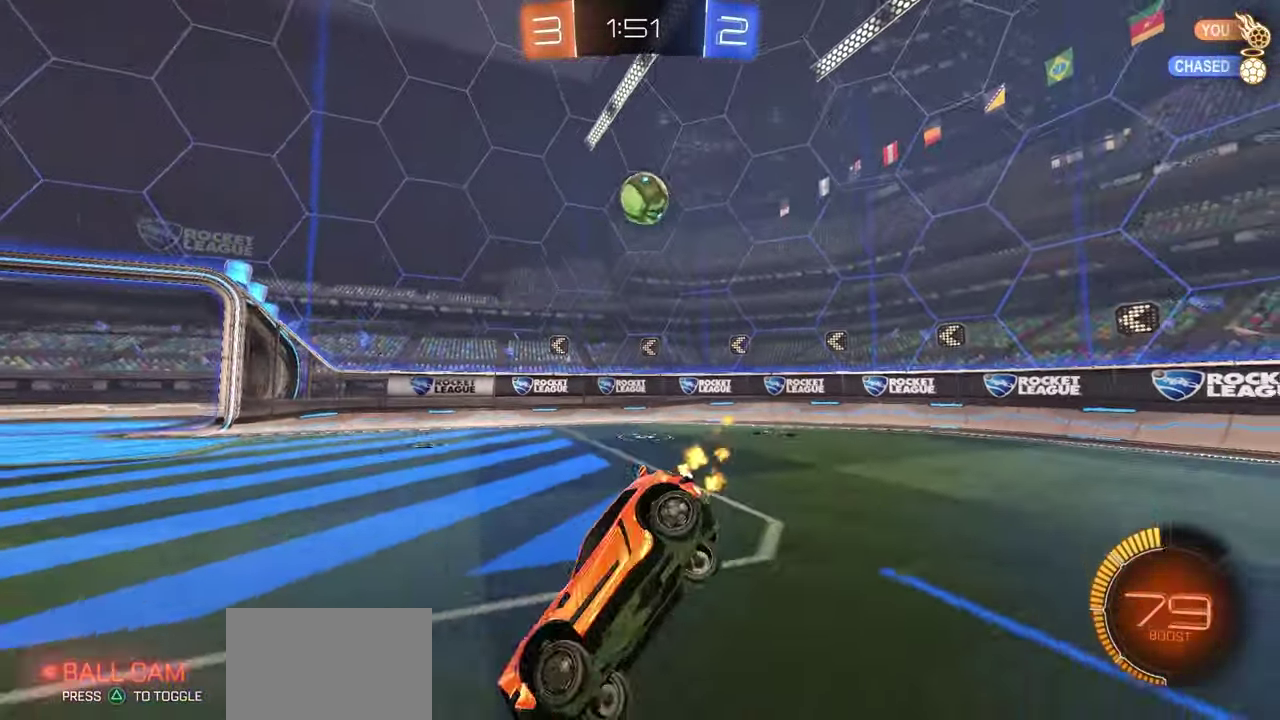
{"dt_ms": 500, "buttons": ["R1", "R2"], "left_stick": "right", "right_stick": "center", "button_events": []}
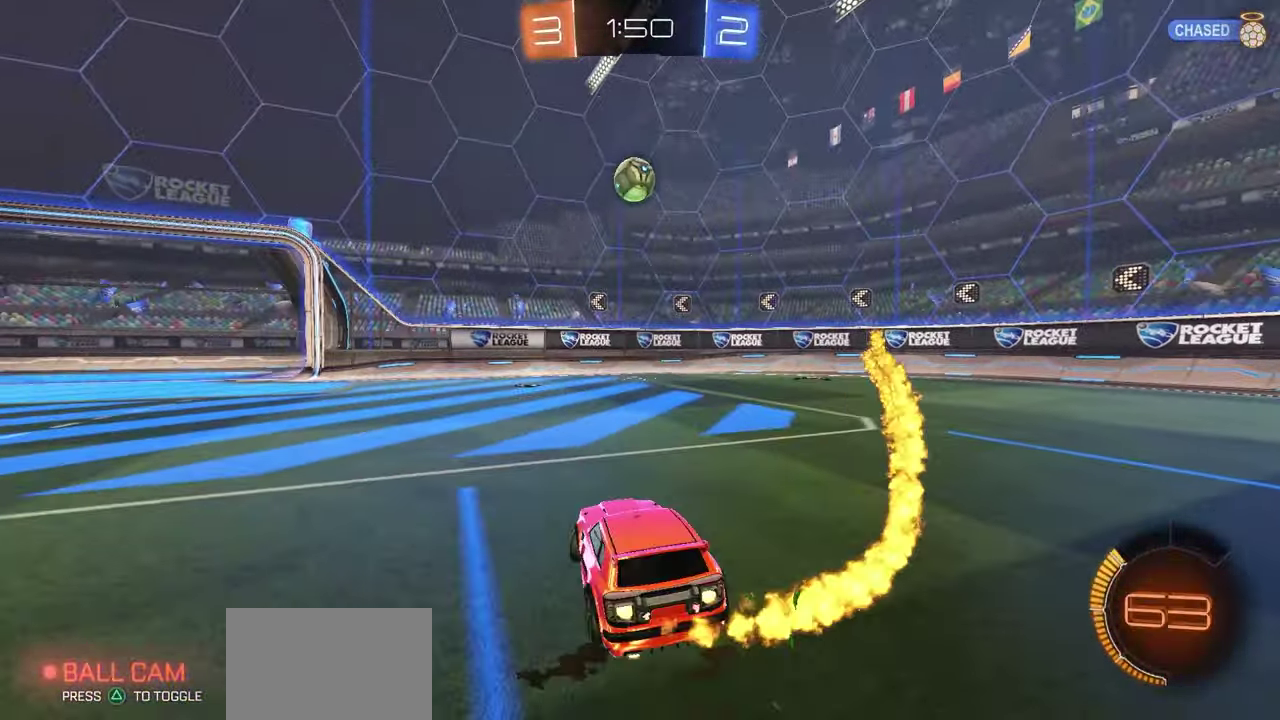
{"dt_ms": 500, "buttons": ["R1", "R2"], "left_stick": "up-left", "right_stick": "center", "button_events": []}
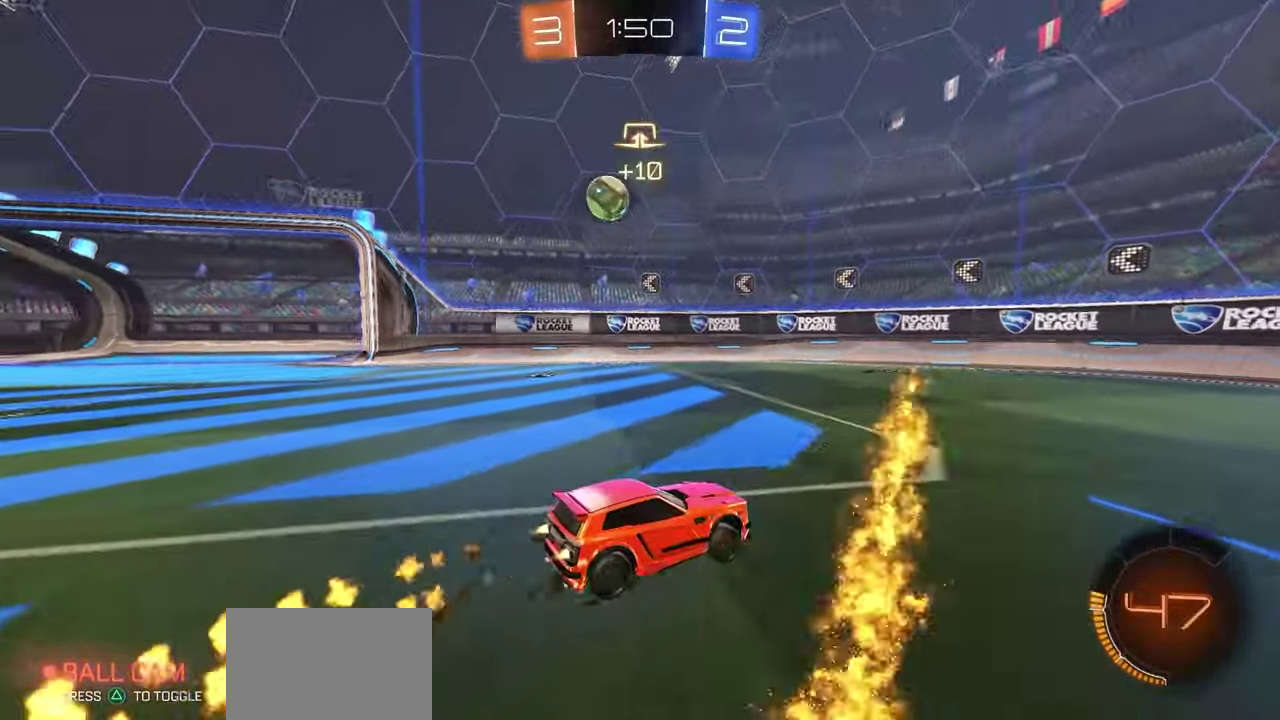
{"dt_ms": 400, "buttons": ["R2"], "left_stick": "left", "right_stick": "center", "button_events": [[83, "R1", "up"]]}
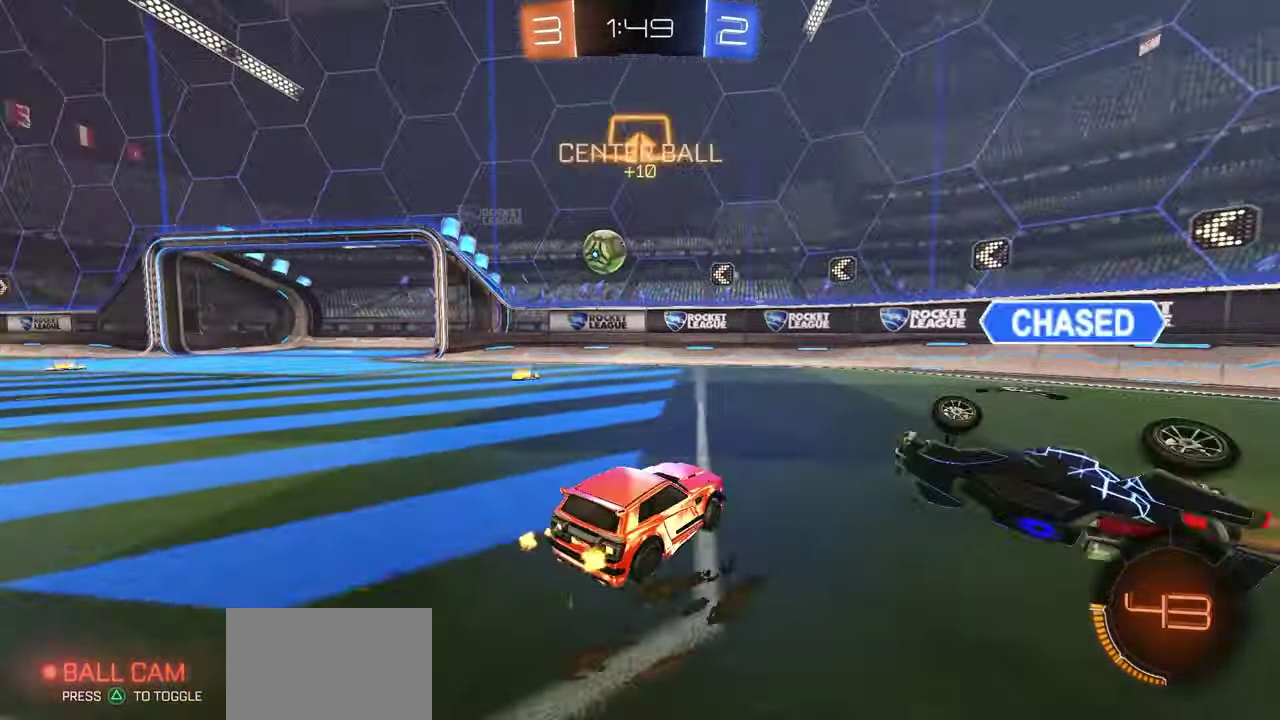
{"dt_ms": 700, "buttons": ["B"], "left_stick": "down-left", "right_stick": "center", "button_events": [[367, "L2", "down"], [367, "R2", "up"], [483, "L2", "up"], [567, "B", "down"]]}
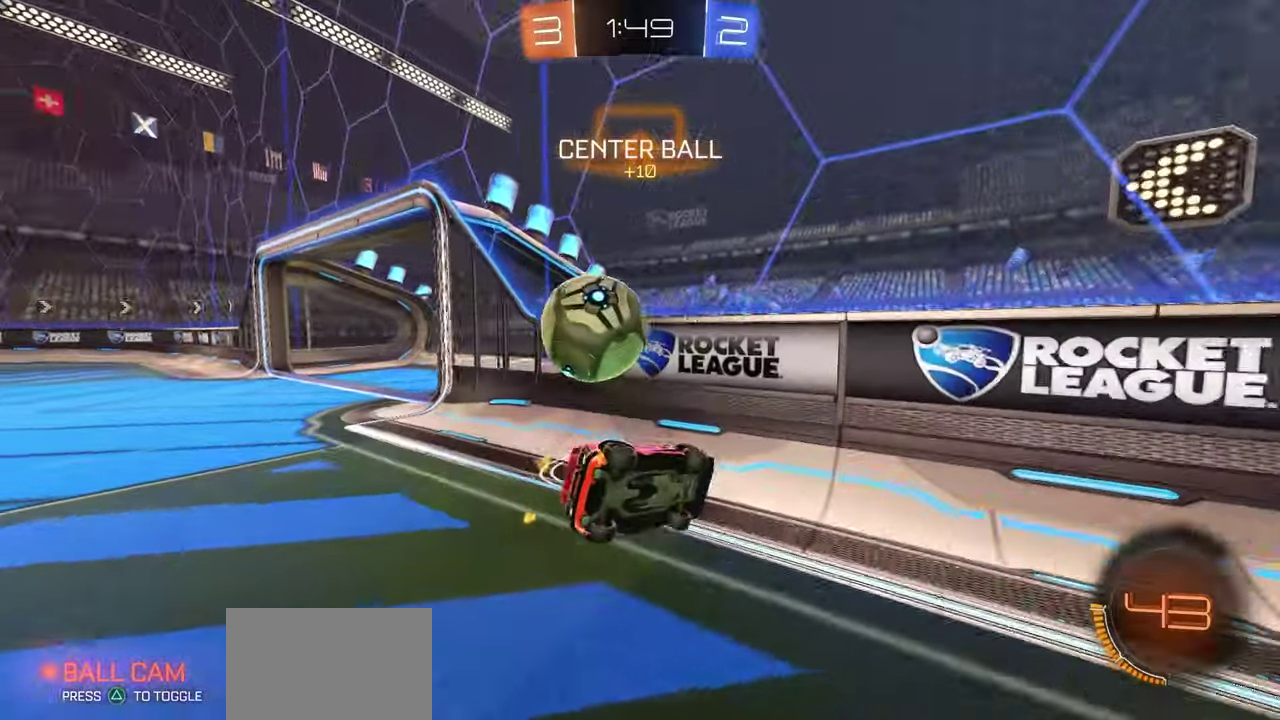
{"dt_ms": 400, "buttons": ["R2"], "left_stick": "left", "right_stick": "center", "button_events": [[50, "B", "up"], [200, "R2", "down"]]}